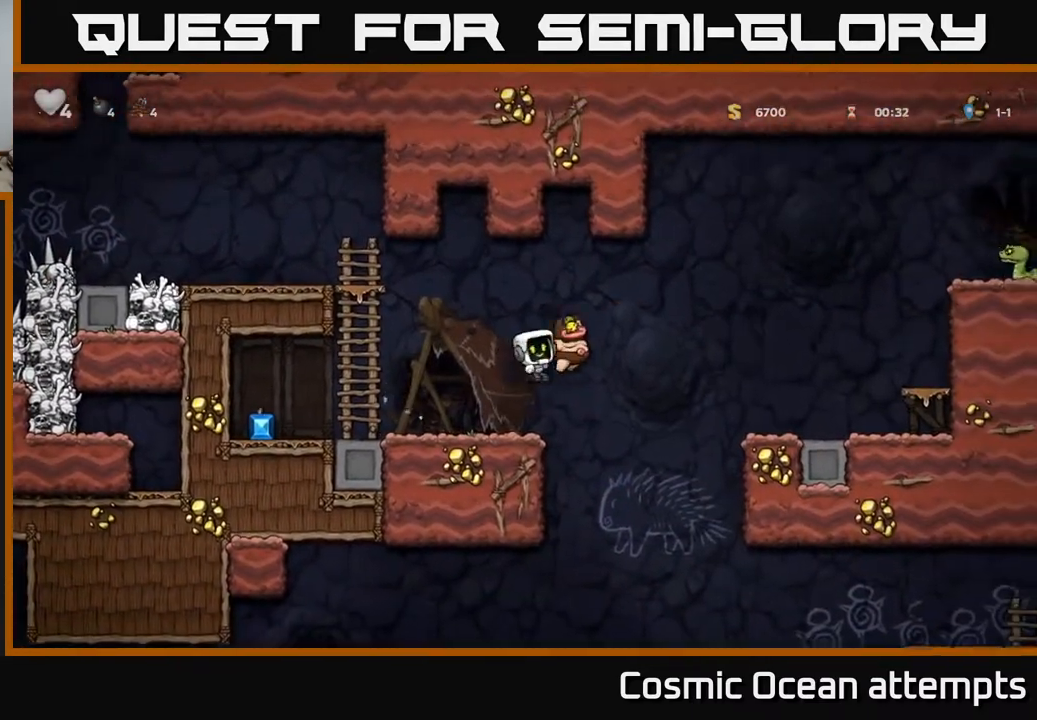
Gameplay with a controller (Xbox layout); each line is a JSON object with the inputs held at the frame after it. "events" lists button and stick changes between this image and that frame as [ms after this image, input, new state], when the widget could be followed in between. Not read: left_stick.
{"buttons": ["DPAD_LEFT"], "right_stick": "center", "events": []}
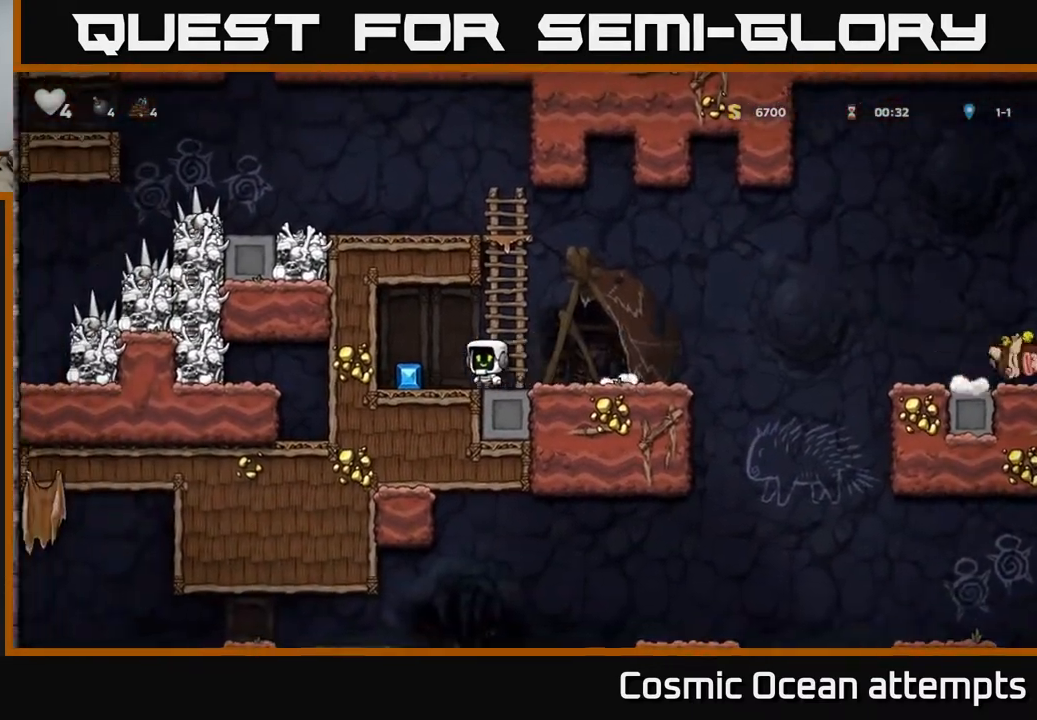
{"buttons": ["DPAD_RIGHT"], "right_stick": "center", "events": [[167, "DPAD_LEFT", "up"], [200, "DPAD_RIGHT", "down"]]}
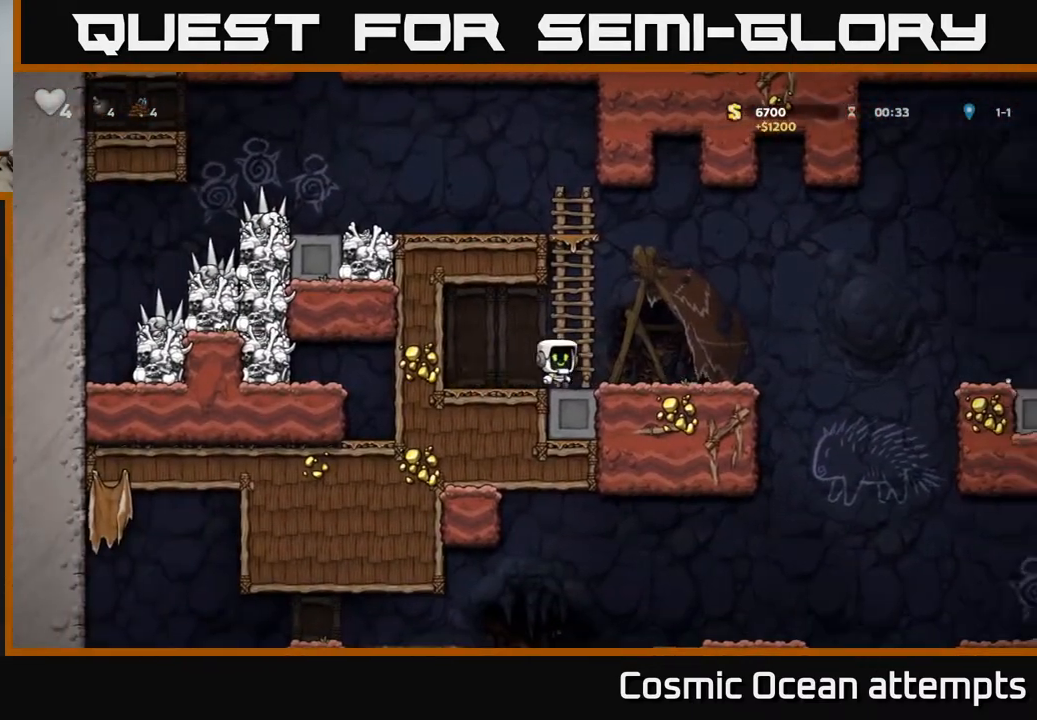
{"buttons": ["A", "DPAD_RIGHT"], "right_stick": "center", "events": [[350, "A", "down"]]}
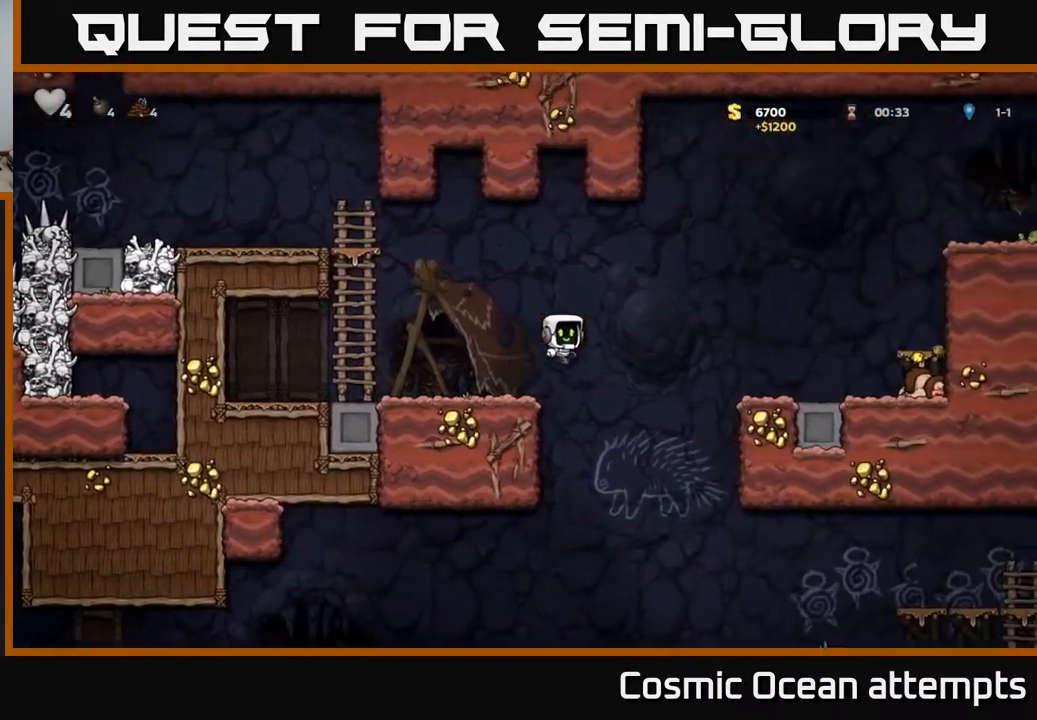
{"buttons": ["A", "DPAD_RIGHT"], "right_stick": "center", "events": [[100, "A", "up"], [450, "A", "down"]]}
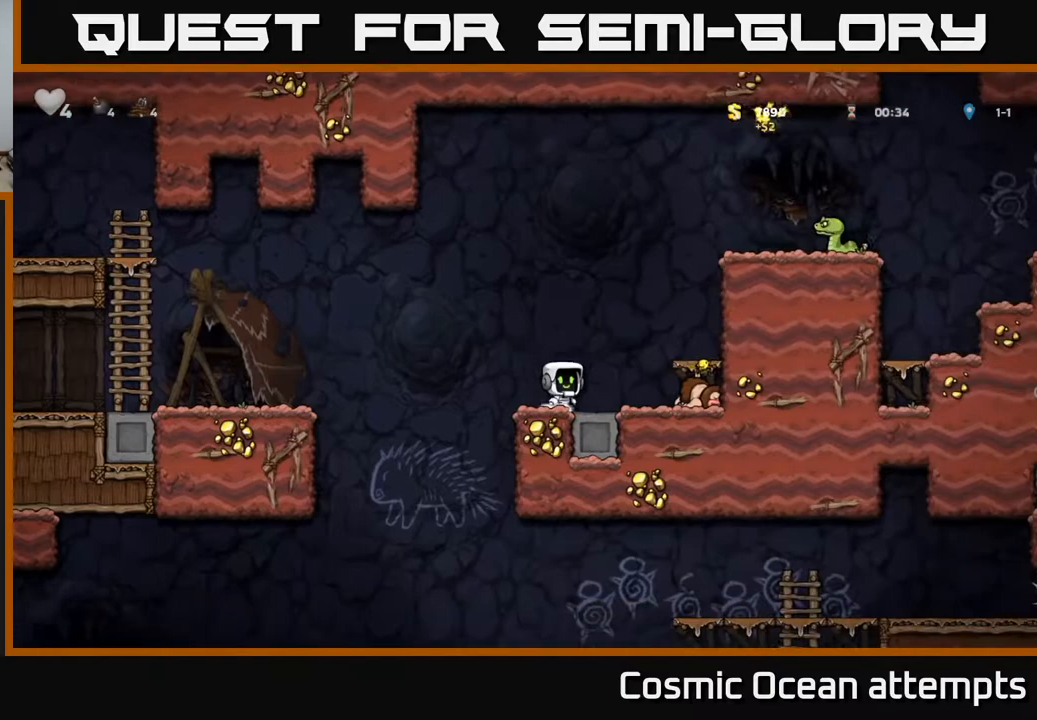
{"buttons": ["A"], "right_stick": "center", "events": [[117, "A", "up"], [217, "DPAD_RIGHT", "up"], [450, "A", "down"]]}
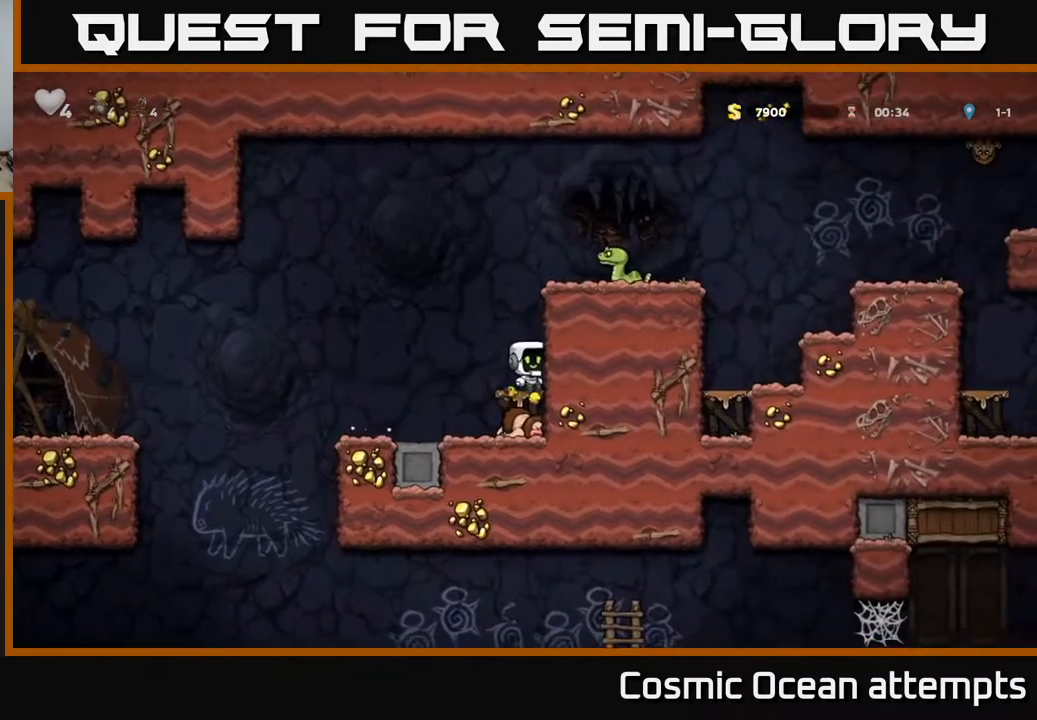
{"buttons": [], "right_stick": "center", "events": [[117, "DPAD_RIGHT", "down"], [150, "A", "up"], [267, "A", "down"], [300, "DPAD_RIGHT", "up"], [317, "X", "down"], [400, "X", "up"], [417, "A", "up"]]}
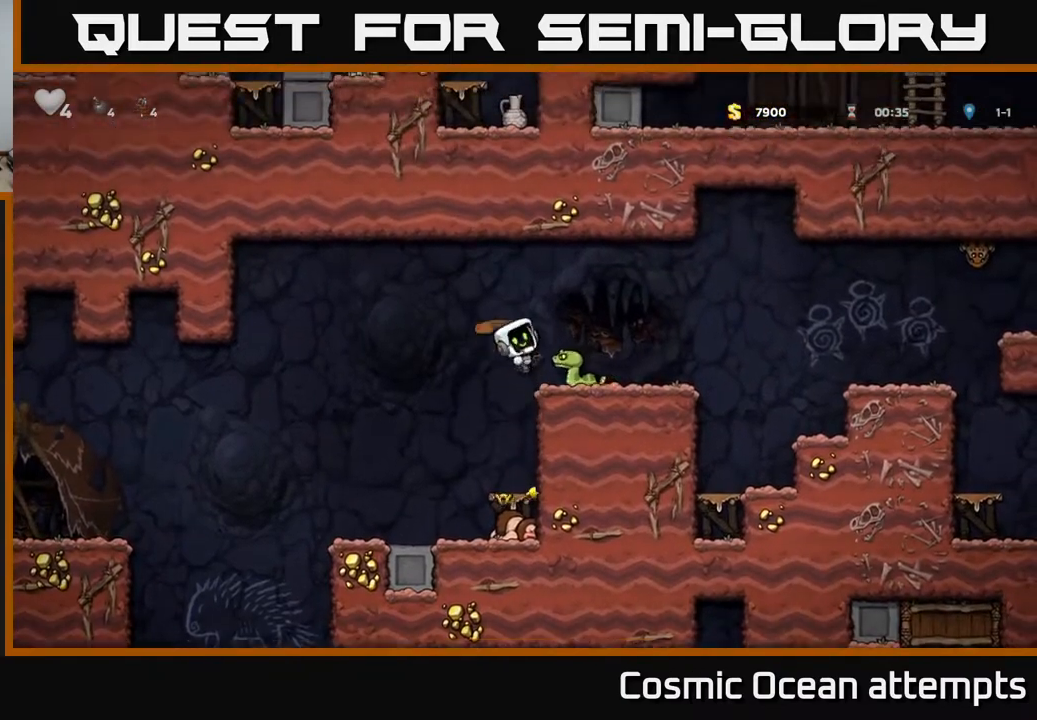
{"buttons": ["DPAD_RIGHT"], "right_stick": "center", "events": [[300, "A", "down"], [317, "DPAD_RIGHT", "down"], [483, "A", "up"]]}
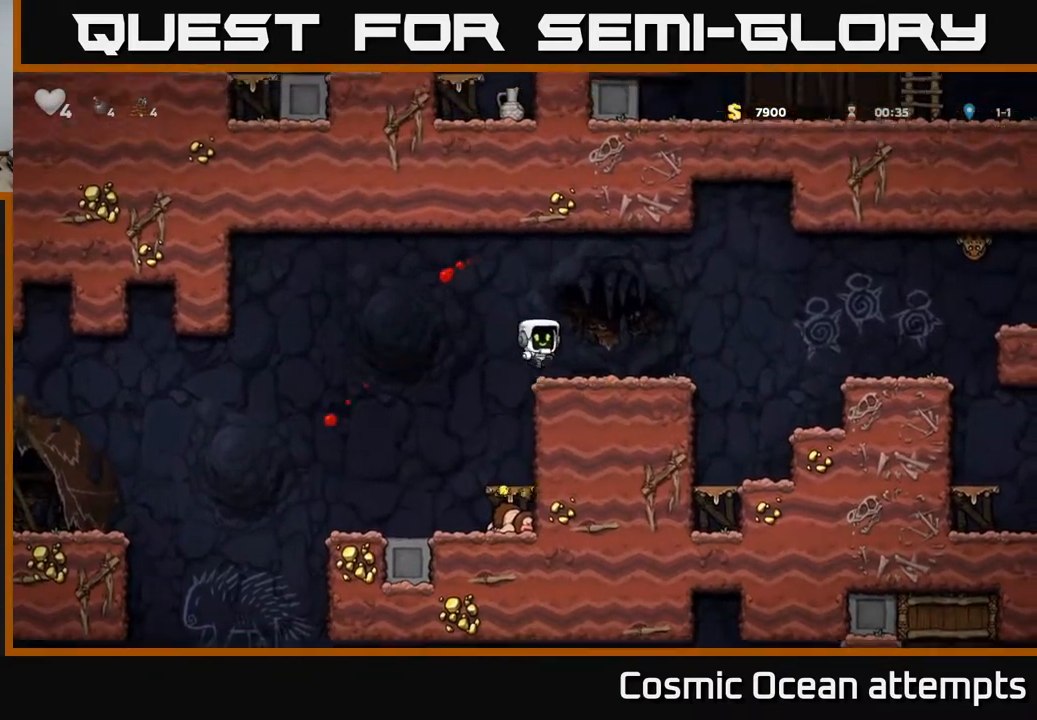
{"buttons": ["DPAD_RIGHT"], "right_stick": "center", "events": [[333, "A", "down"], [433, "A", "up"]]}
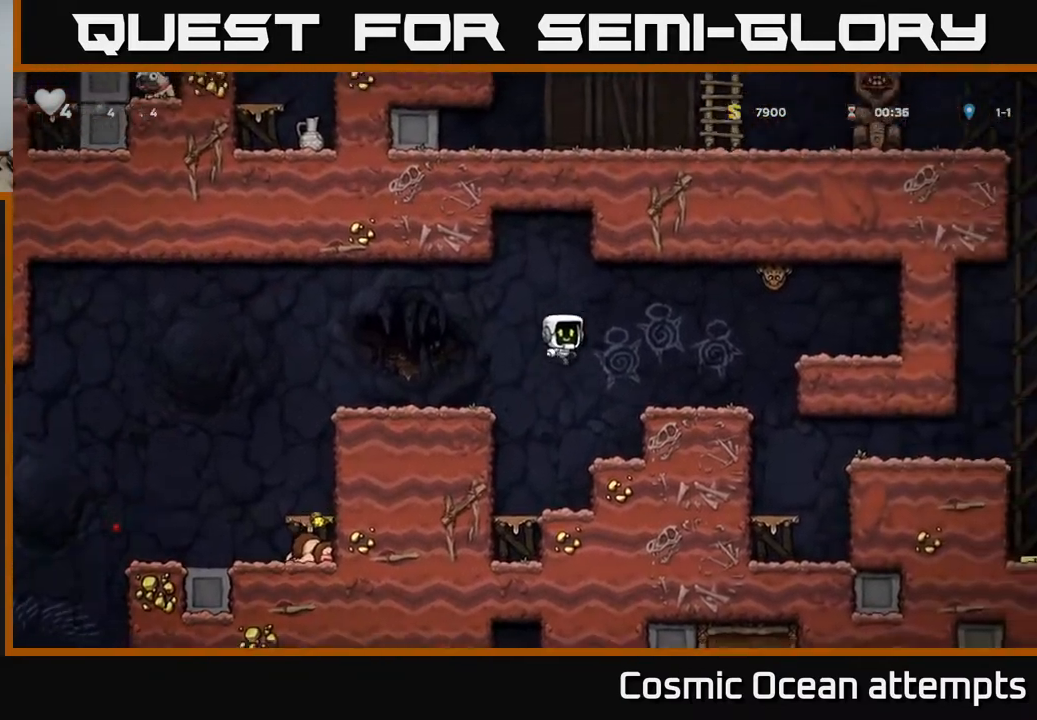
{"buttons": ["DPAD_RIGHT"], "right_stick": "center", "events": [[317, "A", "down"], [333, "X", "down"], [433, "X", "up"], [450, "A", "up"]]}
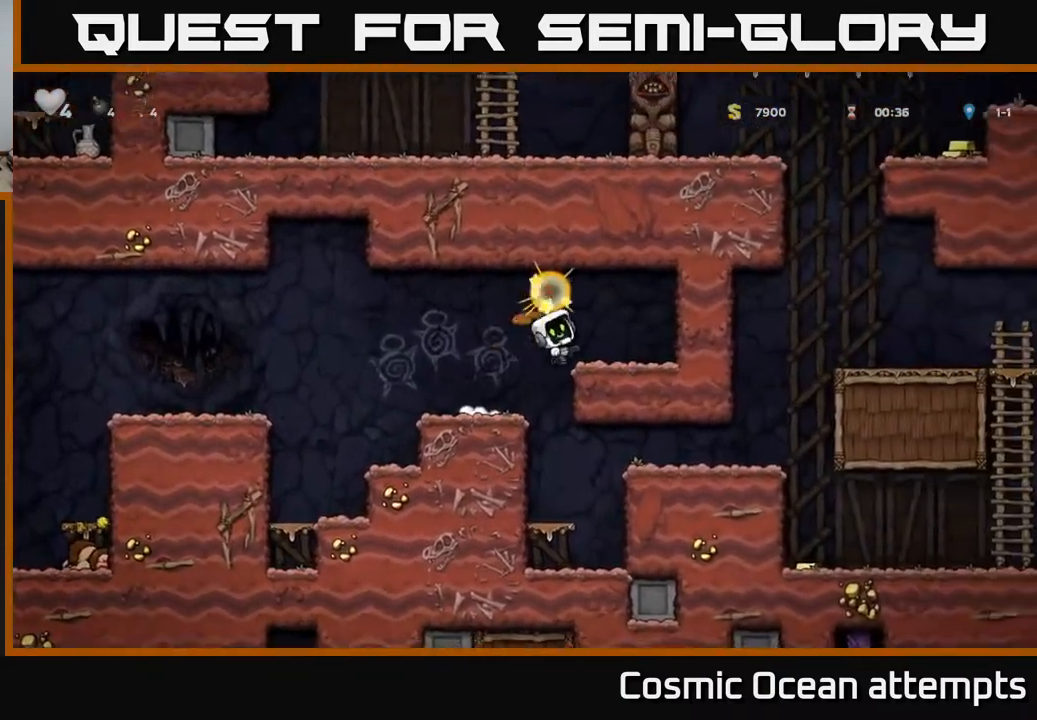
{"buttons": ["A", "DPAD_LEFT"], "right_stick": "center", "events": [[267, "DPAD_RIGHT", "up"], [333, "DPAD_LEFT", "down"], [450, "A", "down"]]}
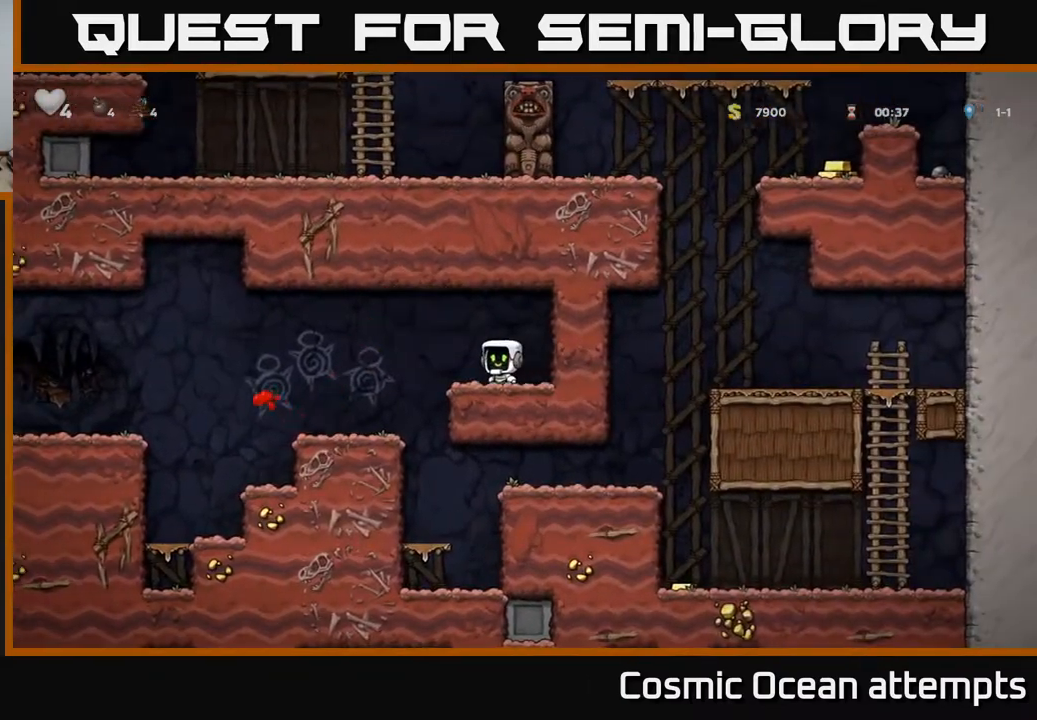
{"buttons": ["DPAD_RIGHT"], "right_stick": "center", "events": [[17, "A", "up"], [250, "DPAD_LEFT", "up"], [350, "DPAD_RIGHT", "down"]]}
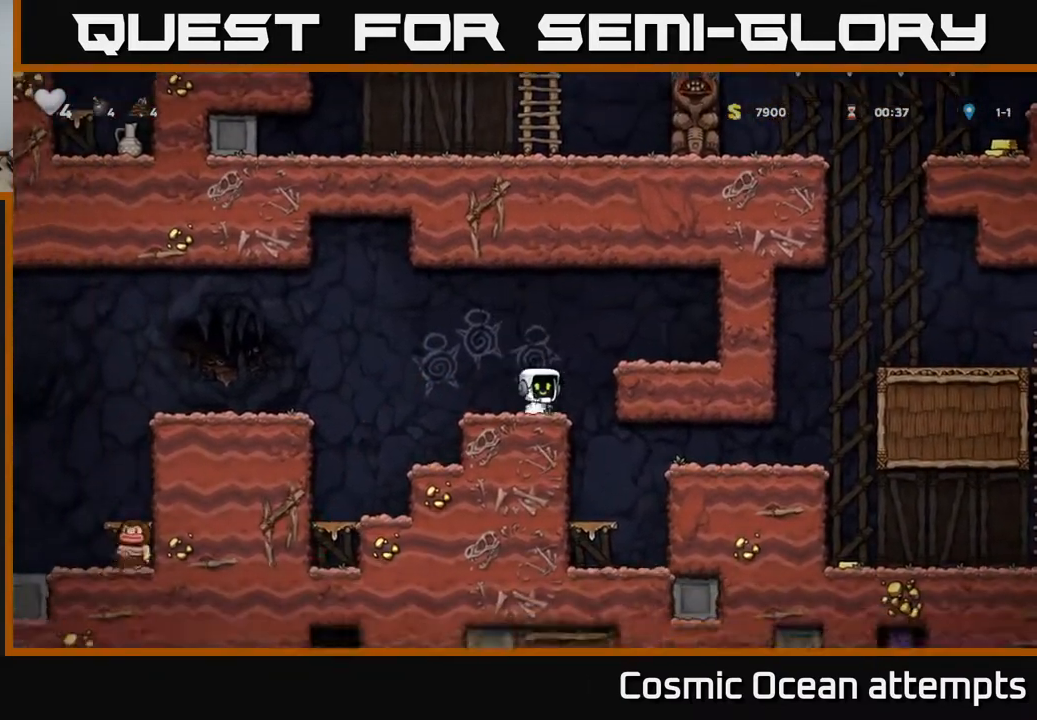
{"buttons": ["A", "DPAD_RIGHT"], "right_stick": "center", "events": [[67, "DPAD_RIGHT", "up"], [450, "DPAD_RIGHT", "down"], [467, "A", "down"]]}
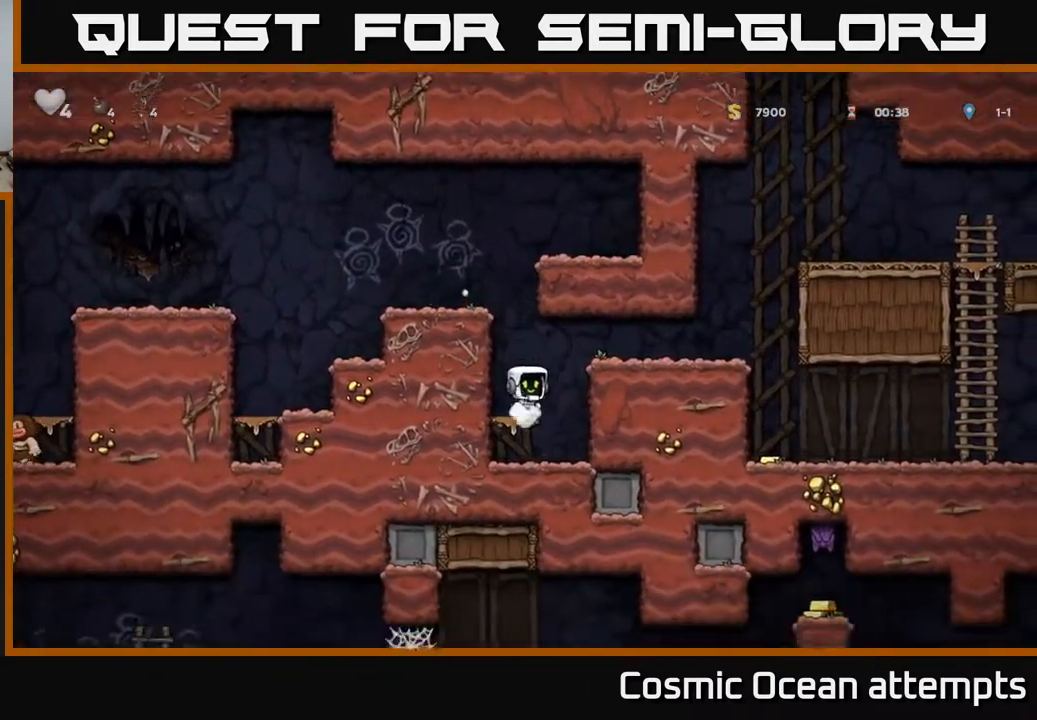
{"buttons": ["DPAD_RIGHT"], "right_stick": "center", "events": [[183, "A", "up"]]}
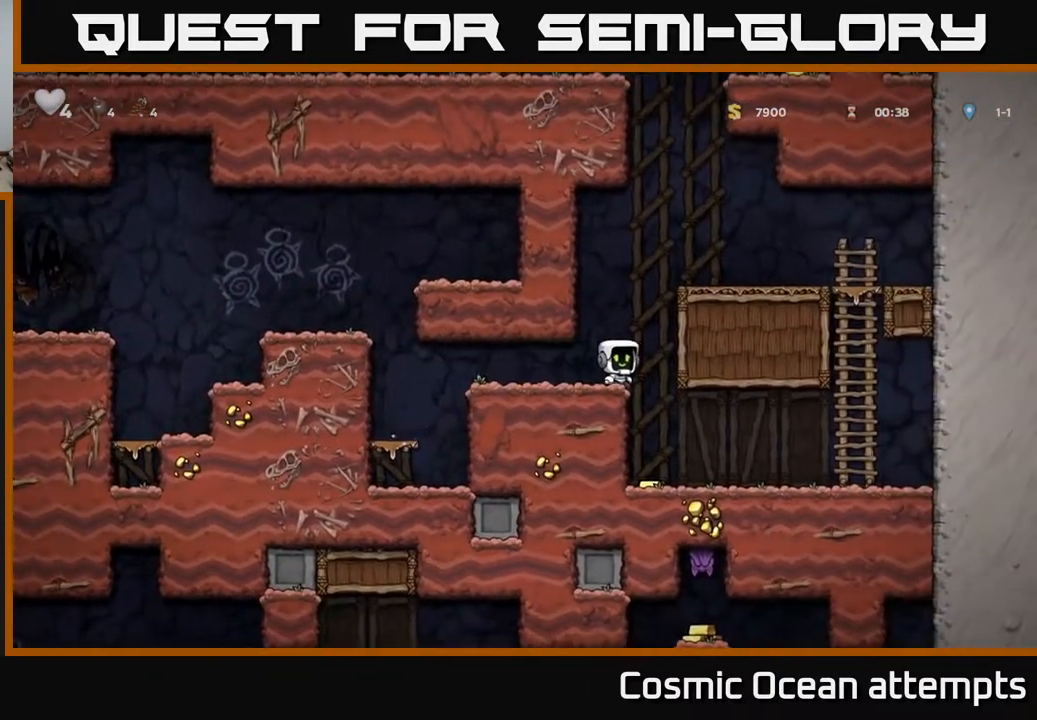
{"buttons": ["A", "DPAD_LEFT"], "right_stick": "center", "events": [[67, "DPAD_RIGHT", "up"], [383, "DPAD_LEFT", "down"], [467, "A", "down"]]}
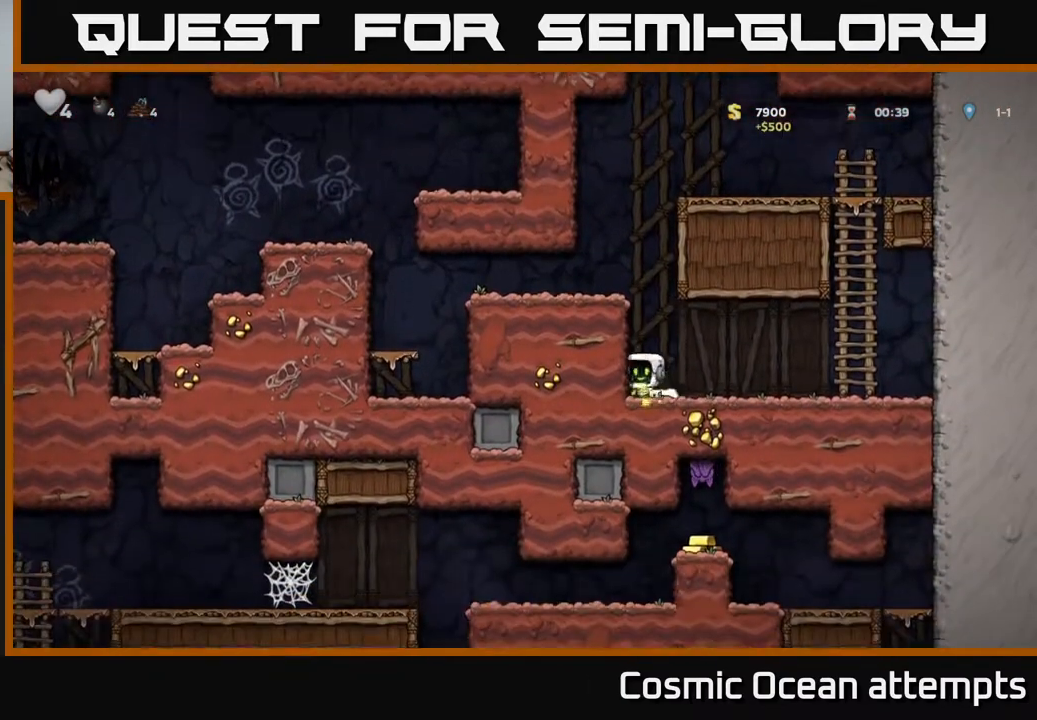
{"buttons": ["DPAD_LEFT"], "right_stick": "center", "events": [[117, "A", "up"], [250, "A", "down"], [383, "A", "up"]]}
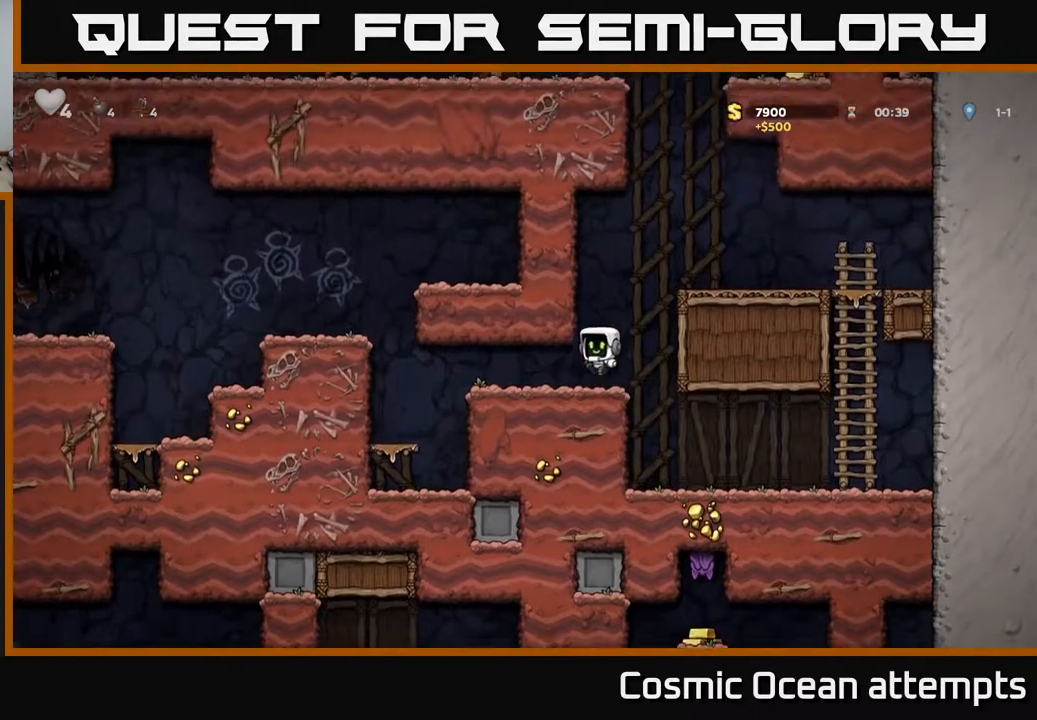
{"buttons": ["DPAD_LEFT"], "right_stick": "center", "events": [[333, "A", "down"], [483, "A", "up"]]}
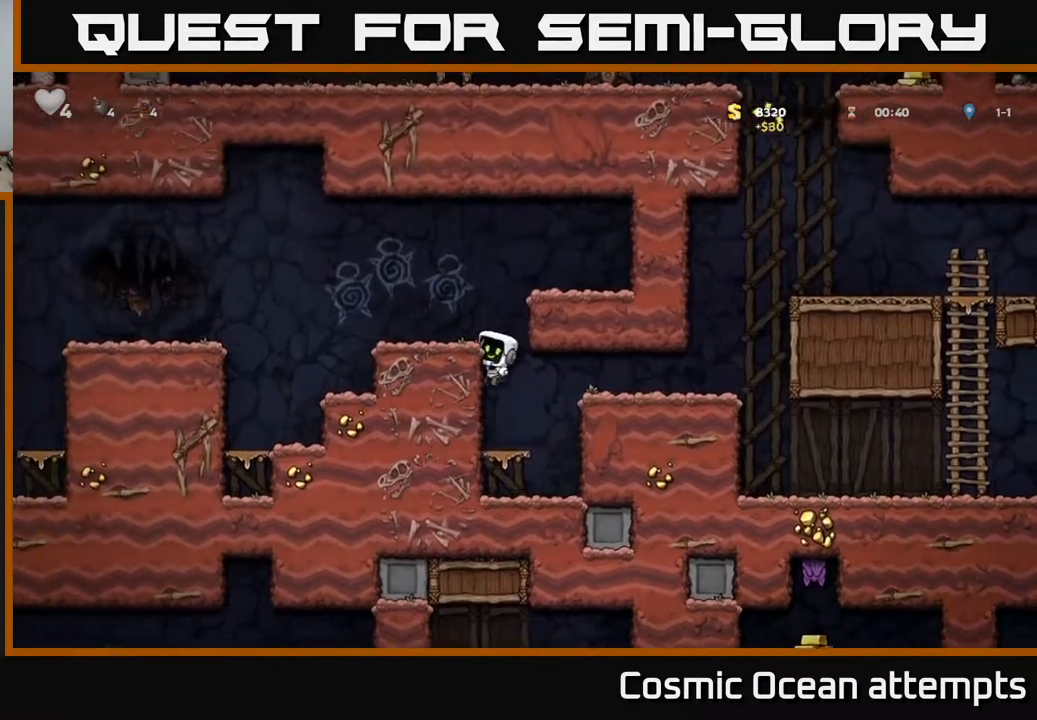
{"buttons": ["A", "DPAD_LEFT"], "right_stick": "center", "events": [[83, "A", "down"], [217, "A", "up"], [450, "A", "down"]]}
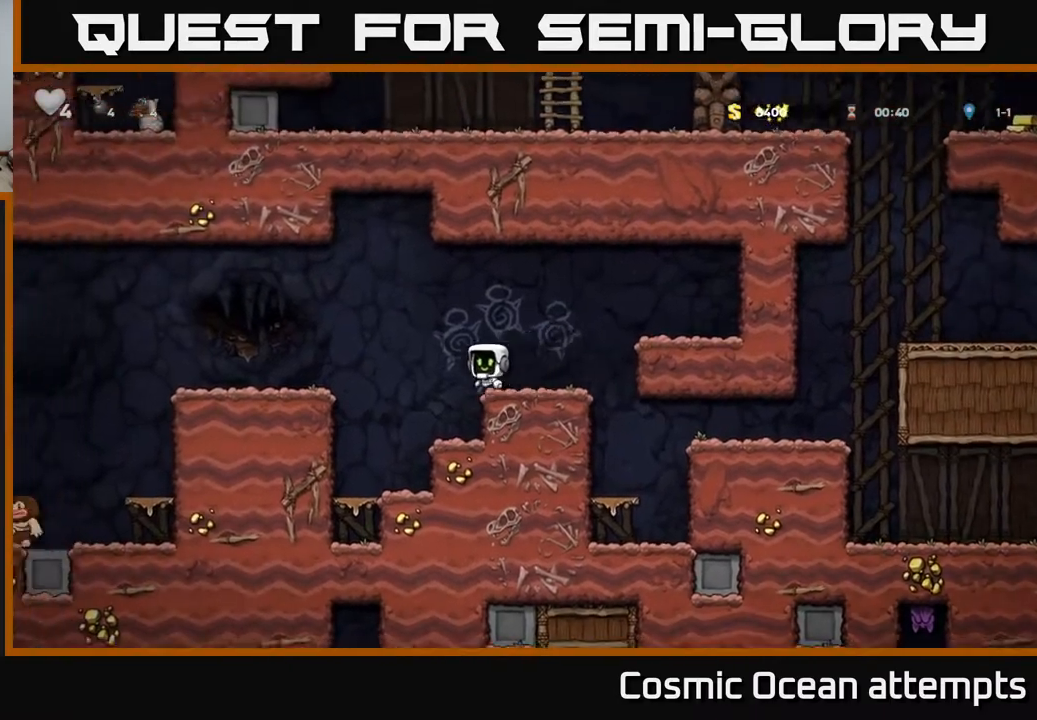
{"buttons": ["DPAD_LEFT"], "right_stick": "center", "events": [[83, "A", "up"]]}
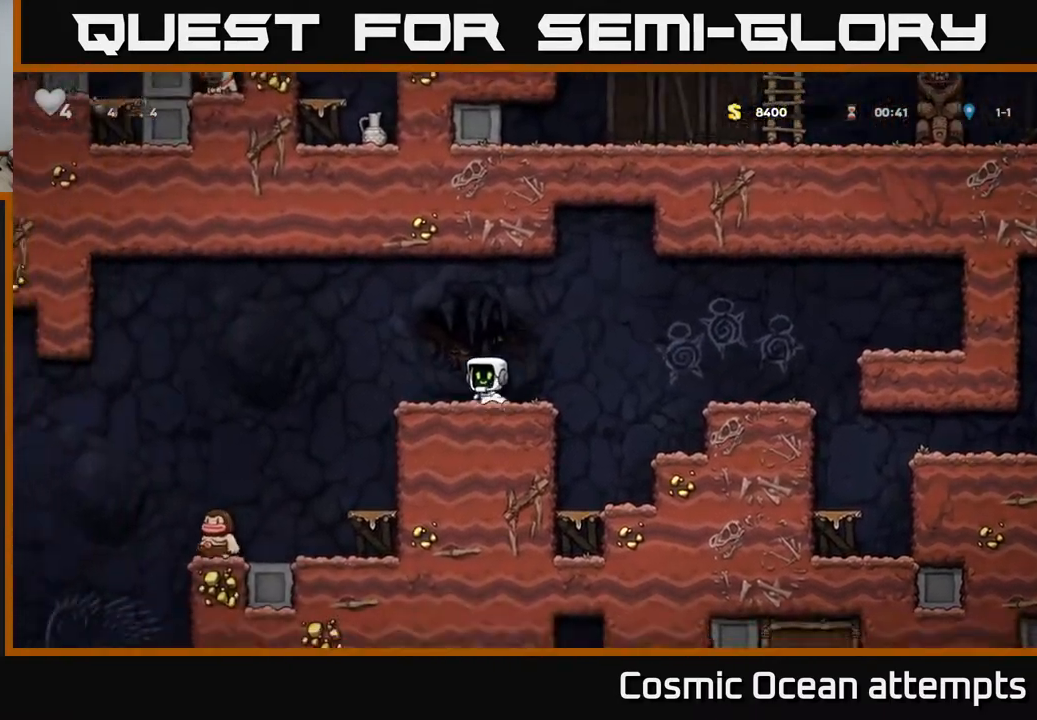
{"buttons": [], "right_stick": "center", "events": [[33, "A", "down"], [150, "A", "up"], [400, "DPAD_LEFT", "up"]]}
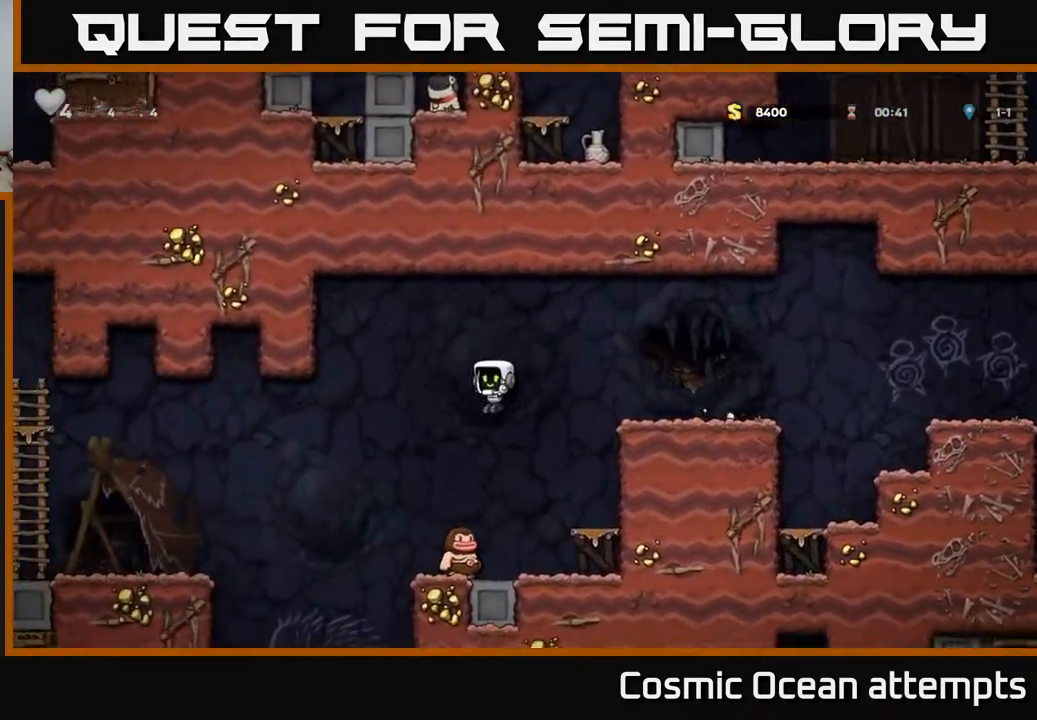
{"buttons": [], "right_stick": "center", "events": []}
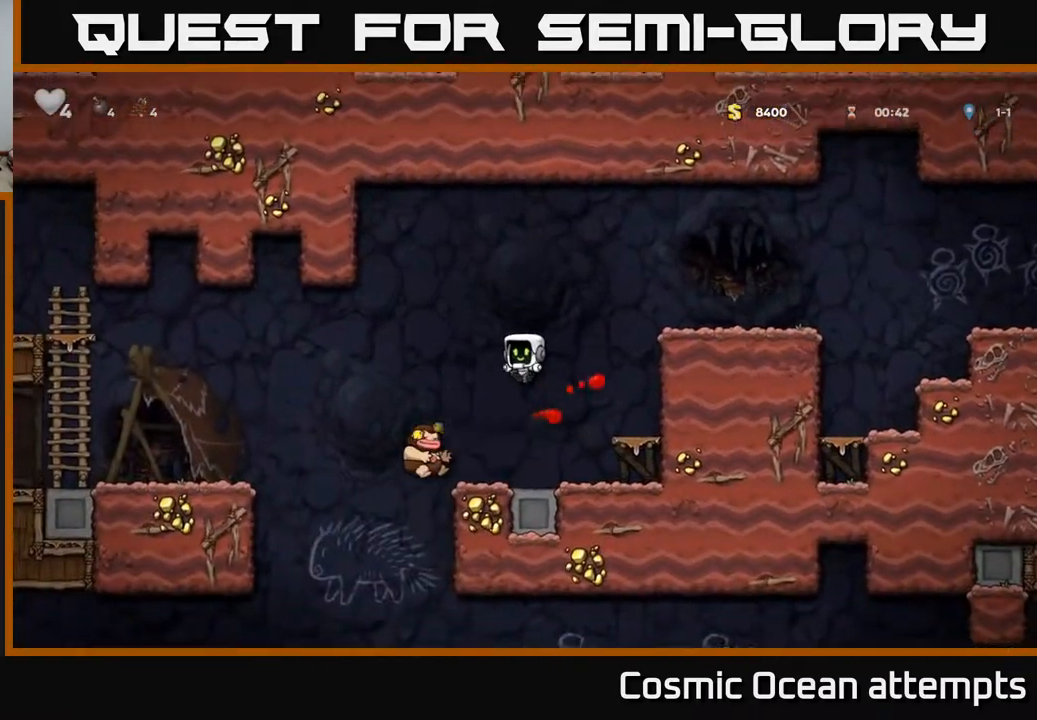
{"buttons": ["DPAD_DOWN"], "right_stick": "center", "events": [[317, "DPAD_LEFT", "down"], [417, "DPAD_DOWN", "down"], [433, "DPAD_LEFT", "up"]]}
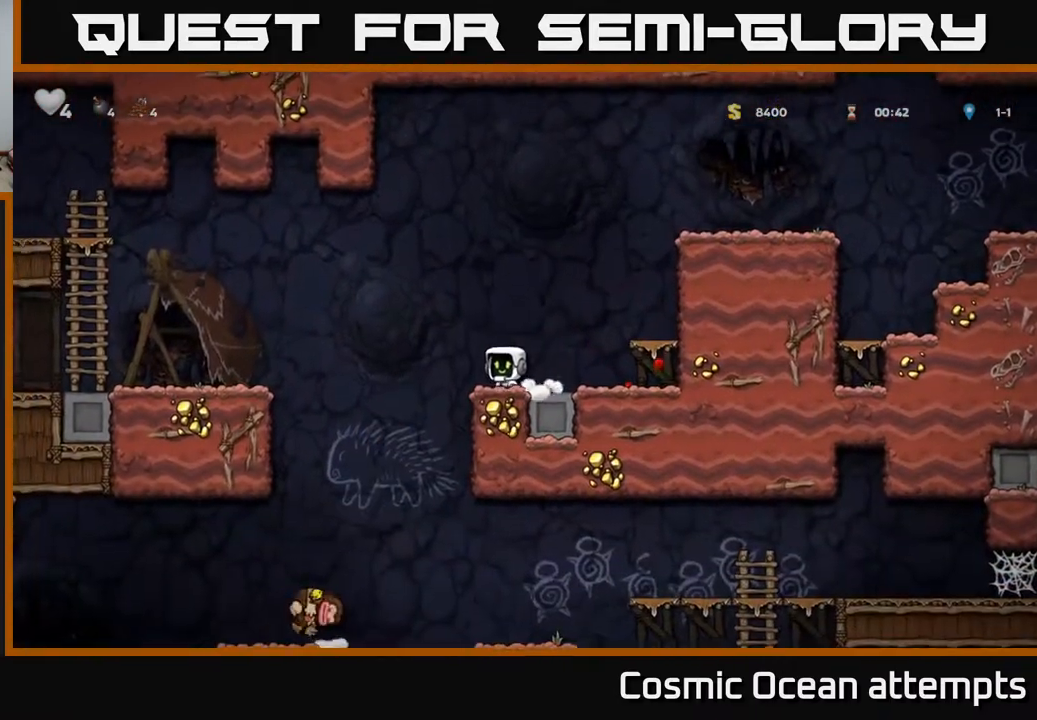
{"buttons": ["DPAD_DOWN"], "right_stick": "center", "events": []}
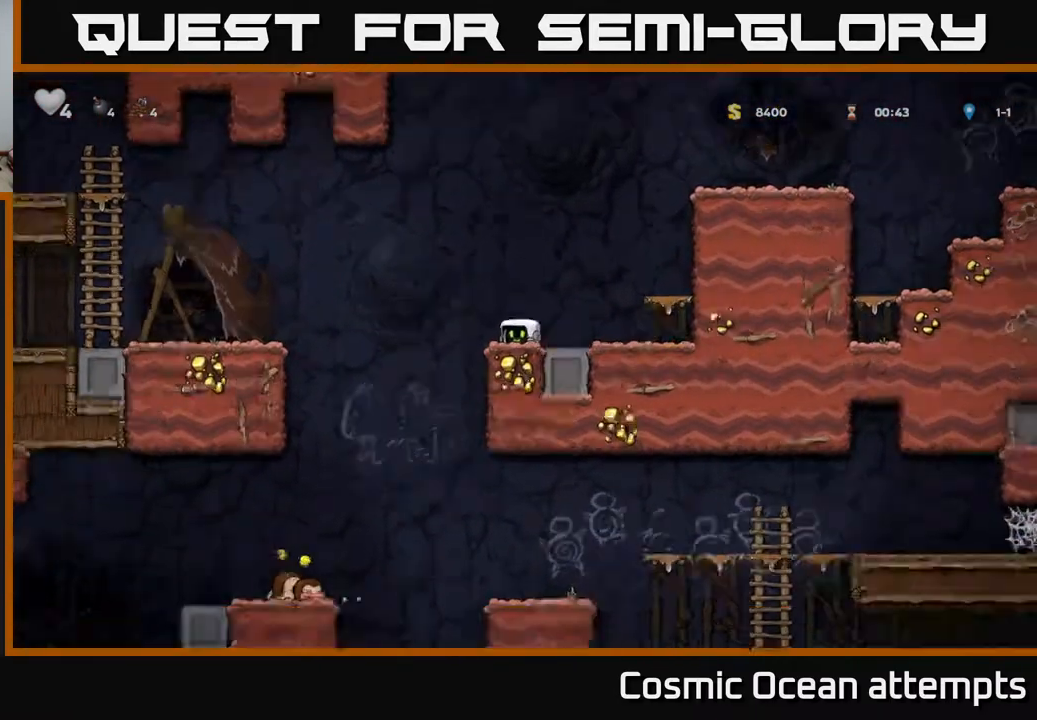
{"buttons": [], "right_stick": "center", "events": [[317, "DPAD_LEFT", "down"], [333, "DPAD_DOWN", "up"], [500, "DPAD_LEFT", "up"]]}
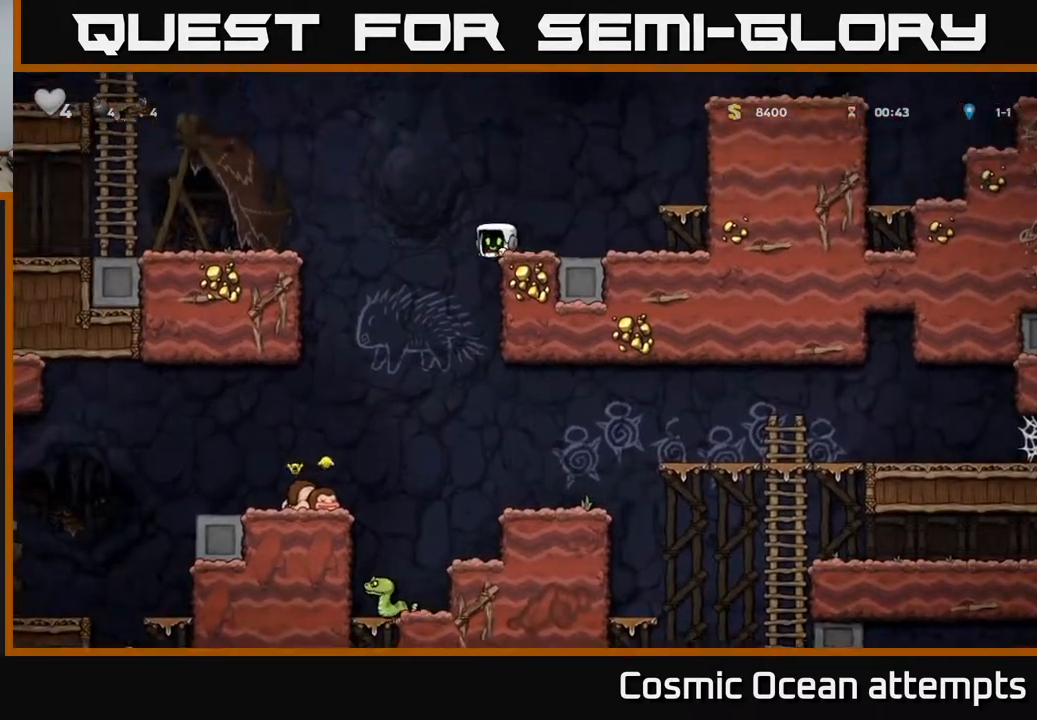
{"buttons": [], "right_stick": "center", "events": [[17, "DPAD_RIGHT", "down"], [217, "DPAD_DOWN", "down"], [250, "DPAD_RIGHT", "up"], [267, "A", "down"], [367, "DPAD_DOWN", "up"], [383, "A", "up"]]}
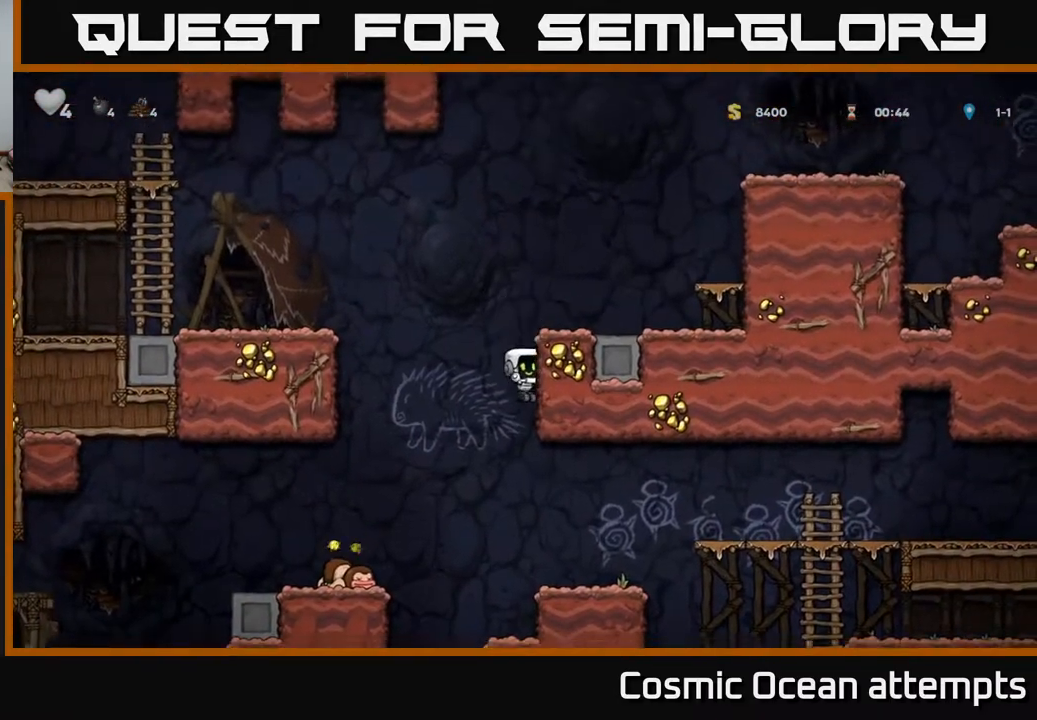
{"buttons": ["A", "DPAD_LEFT"], "right_stick": "center", "events": [[100, "DPAD_RIGHT", "down"], [233, "DPAD_RIGHT", "up"], [267, "DPAD_LEFT", "down"], [350, "A", "down"]]}
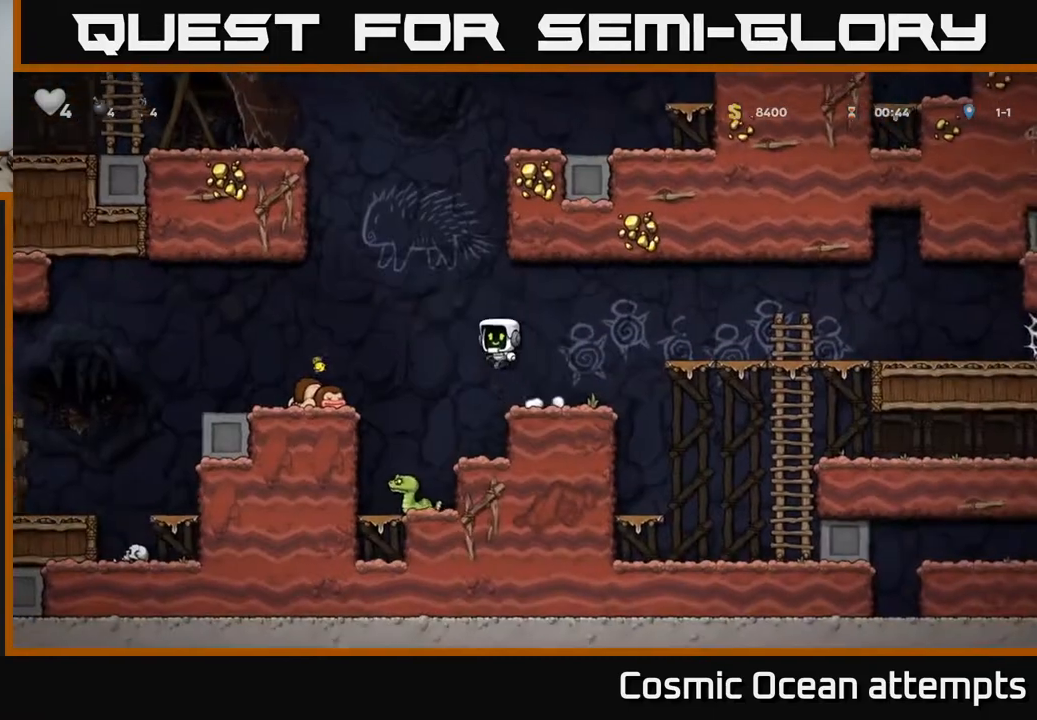
{"buttons": [], "right_stick": "center", "events": [[167, "A", "up"], [467, "DPAD_LEFT", "up"]]}
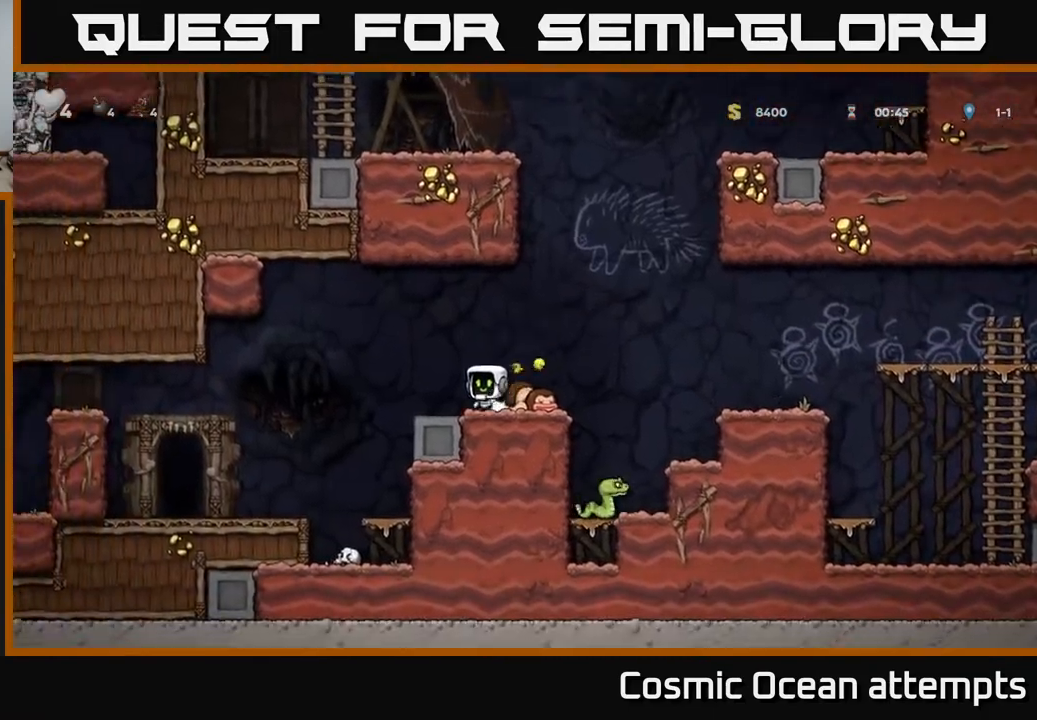
{"buttons": ["DPAD_RIGHT"], "right_stick": "center", "events": [[100, "DPAD_RIGHT", "down"], [200, "A", "down"], [383, "A", "up"]]}
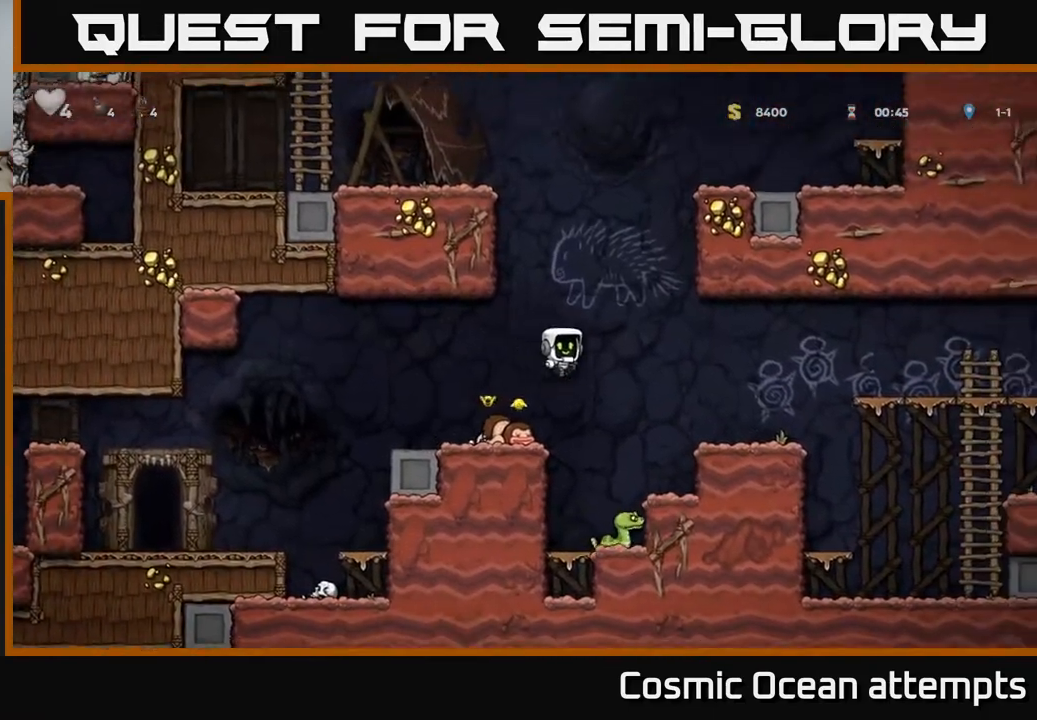
{"buttons": ["A", "DPAD_RIGHT"], "right_stick": "center", "events": [[17, "DPAD_RIGHT", "up"], [300, "A", "down"], [500, "DPAD_RIGHT", "down"]]}
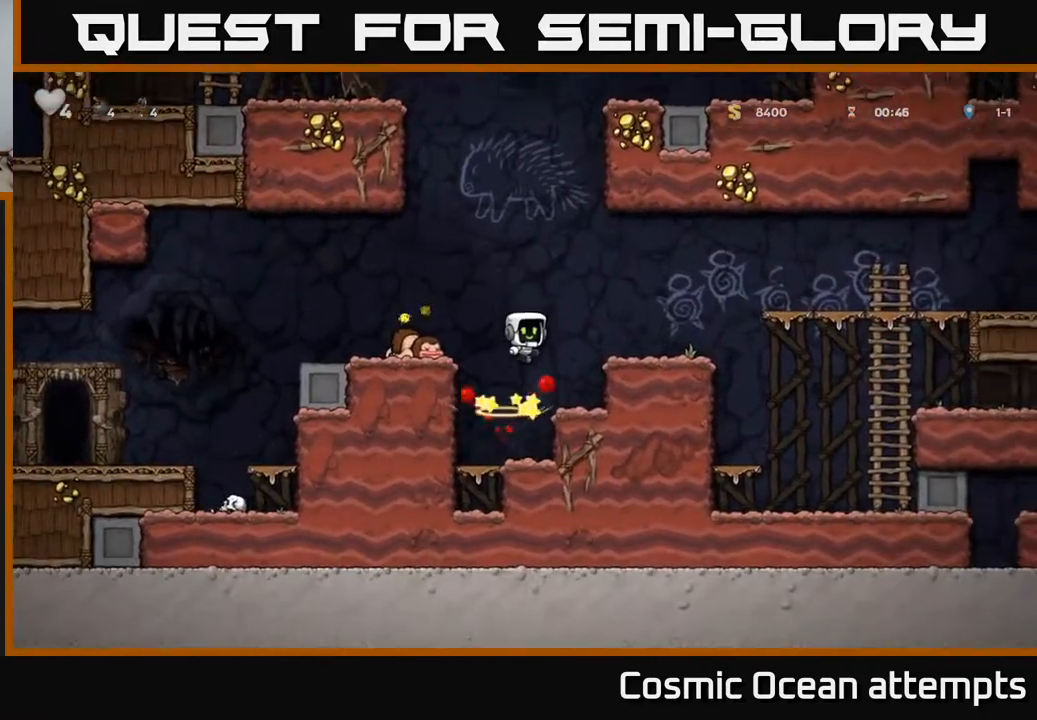
{"buttons": [], "right_stick": "center", "events": [[267, "A", "up"], [417, "DPAD_RIGHT", "up"]]}